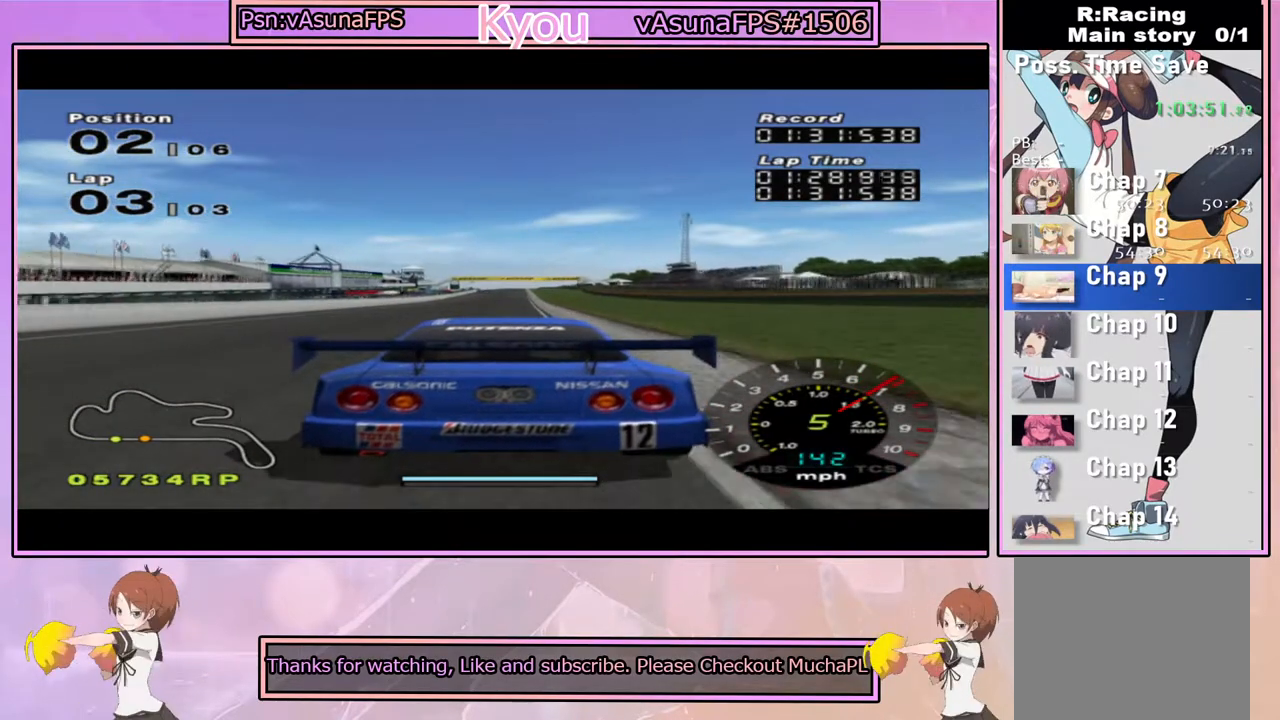
Gameplay with a controller (PlayStation layout); each line is a JSON object with the inputs held at the frame after it. "events" lists button and stick changes between this image and that frame as [ms after this image, input, new state], when the widget could be followed in between.
{"buttons": ["CROSS"], "left_stick": "center", "right_stick": "center", "events": []}
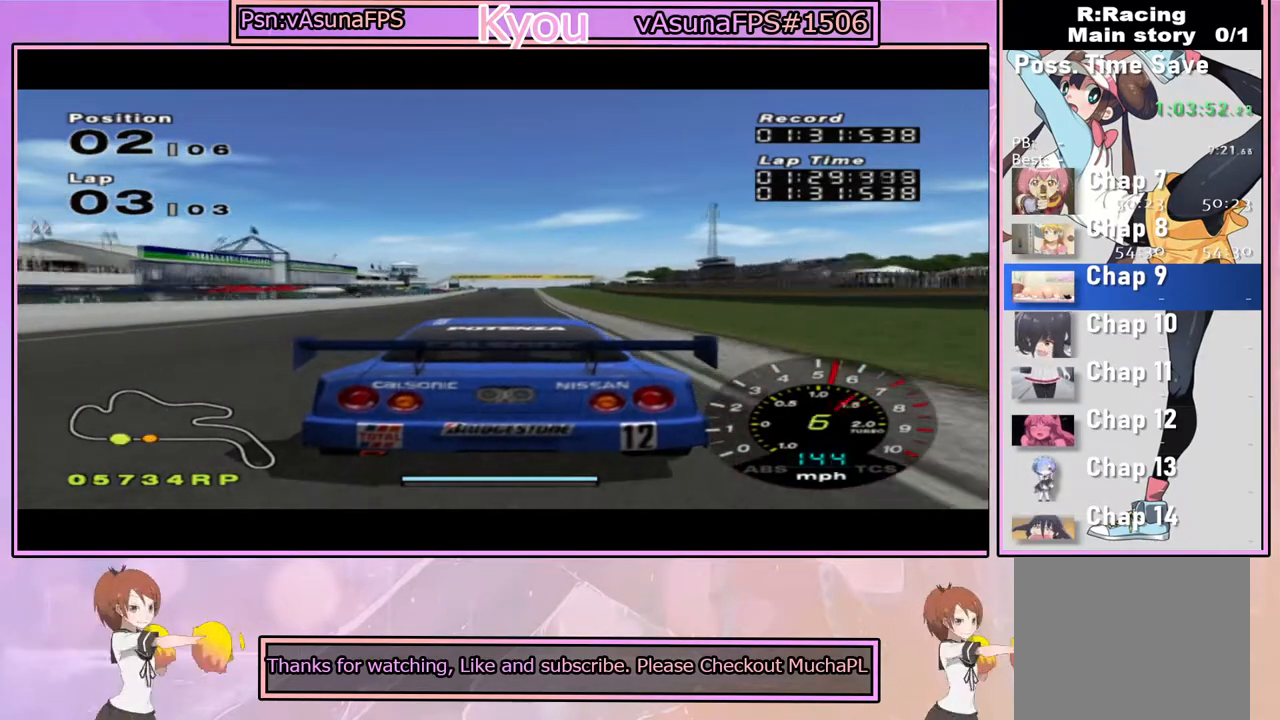
{"buttons": ["CROSS", "L1"], "left_stick": "center", "right_stick": "center", "events": [[217, "L1", "down"]]}
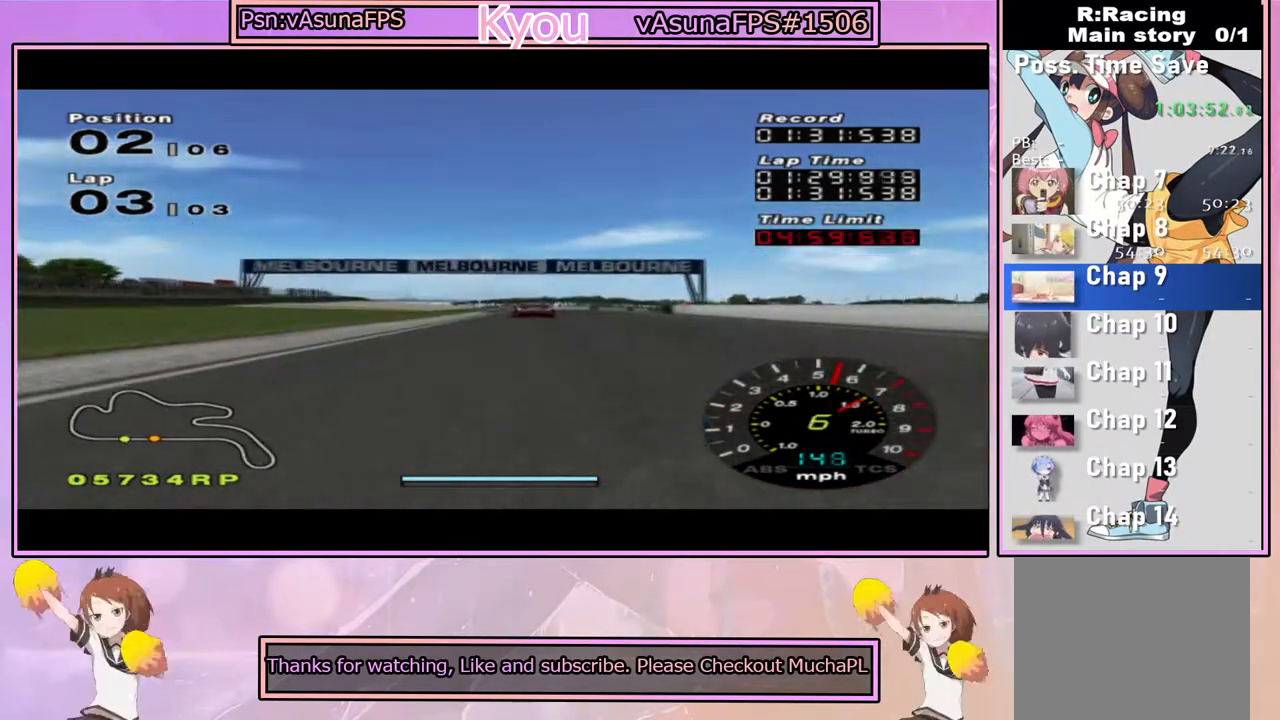
{"buttons": ["CROSS", "L1"], "left_stick": "center", "right_stick": "center", "events": [[33, "left_stick", "right"], [117, "left_stick", "center"]]}
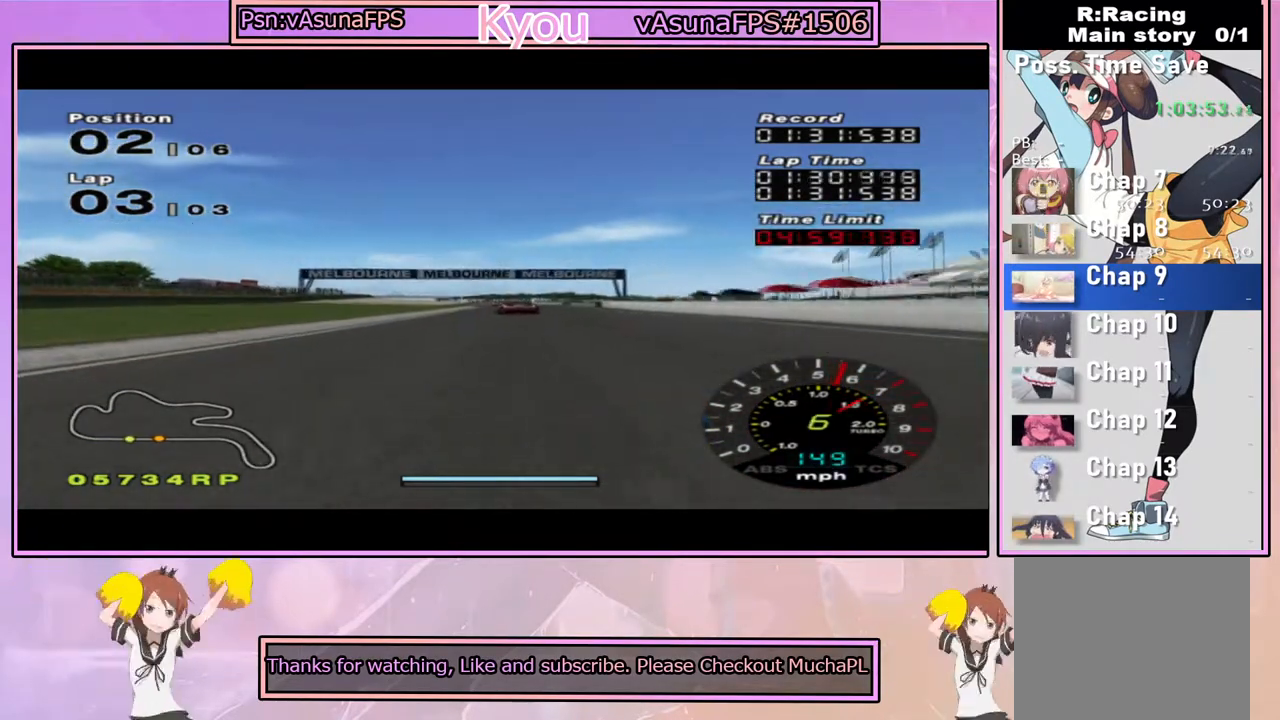
{"buttons": ["CROSS", "L1"], "left_stick": "center", "right_stick": "center", "events": [[300, "left_stick", "right"], [400, "left_stick", "center"]]}
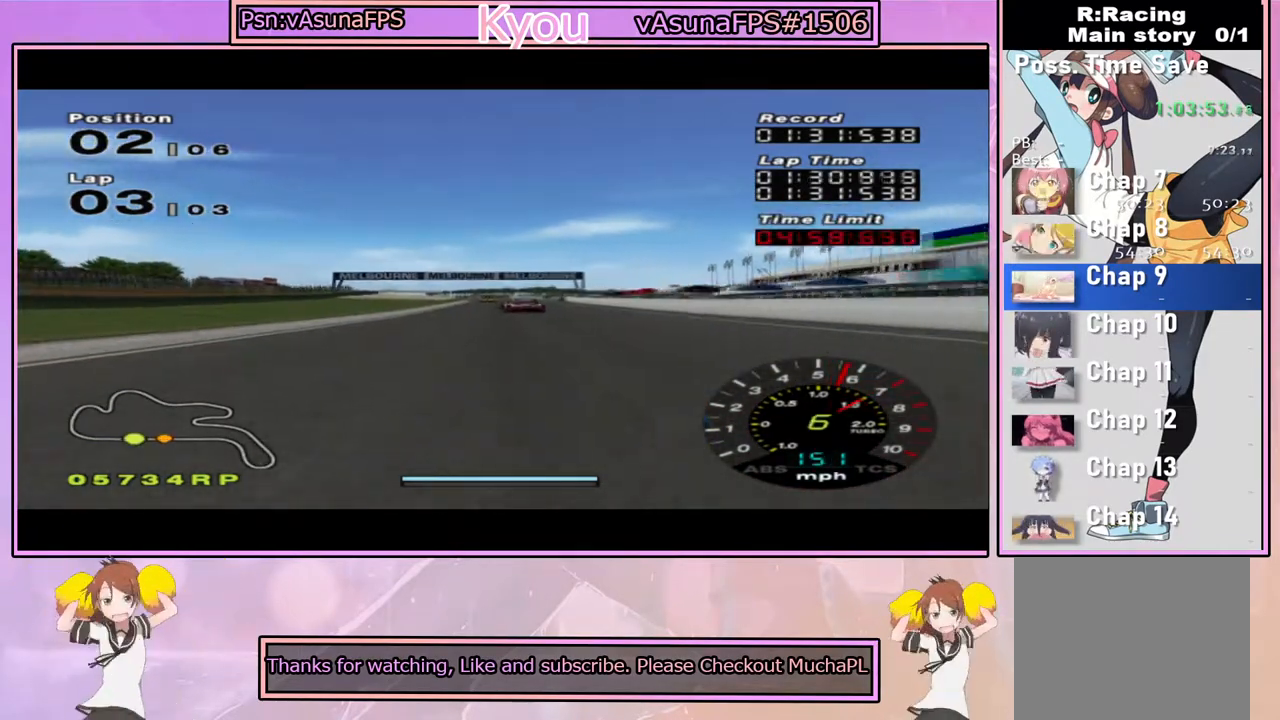
{"buttons": ["CROSS", "L1"], "left_stick": "center", "right_stick": "center", "events": []}
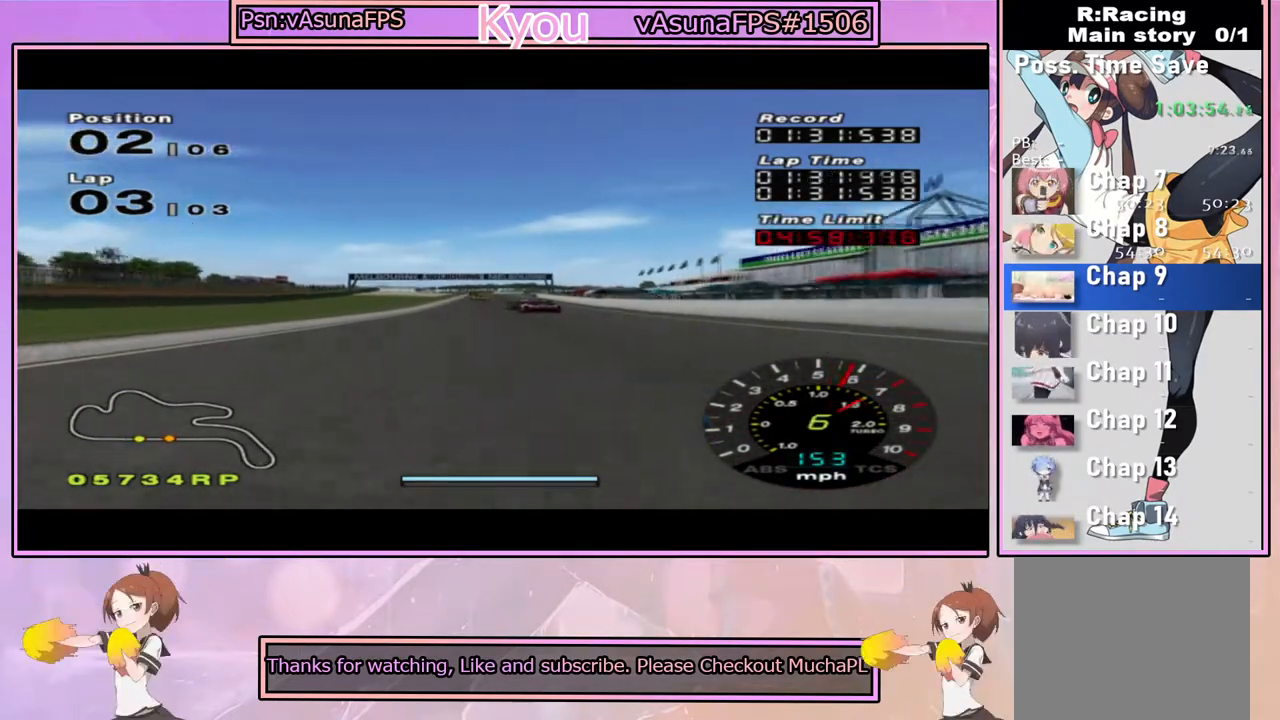
{"buttons": ["CROSS", "L1"], "left_stick": "center", "right_stick": "center", "events": []}
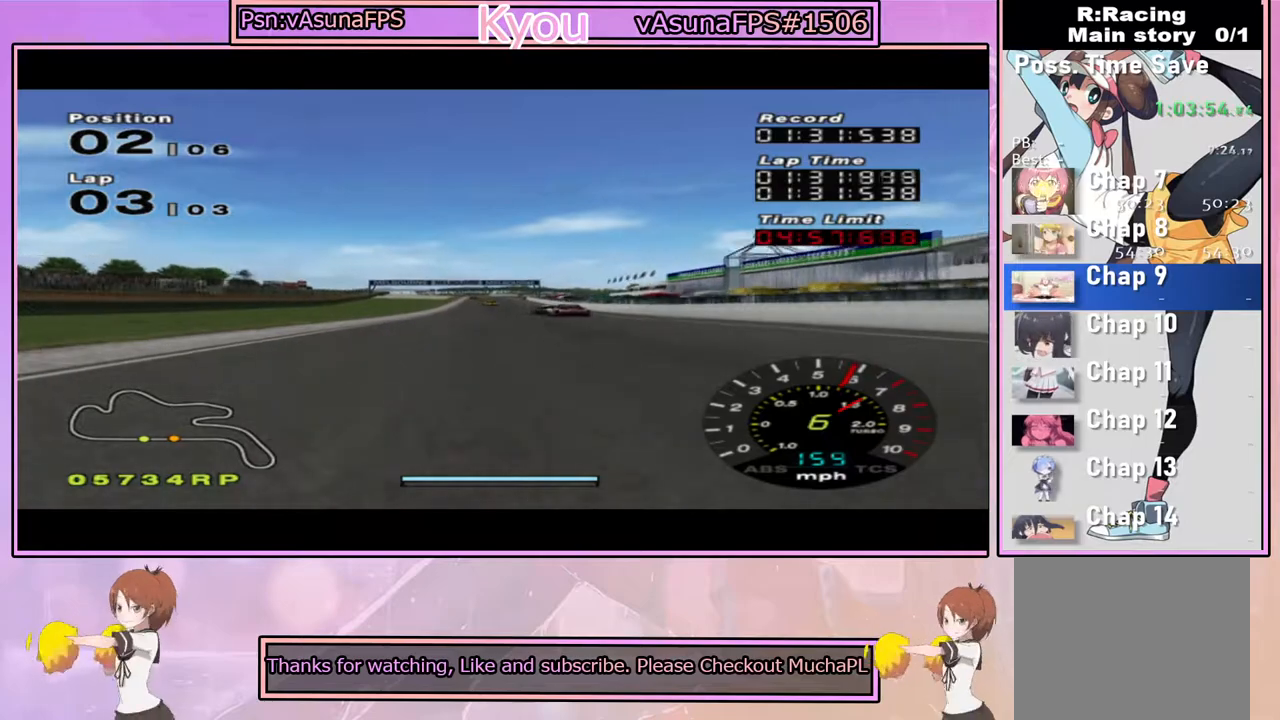
{"buttons": ["CROSS", "L1"], "left_stick": "center", "right_stick": "center", "events": [[233, "left_stick", "left"], [400, "left_stick", "center"]]}
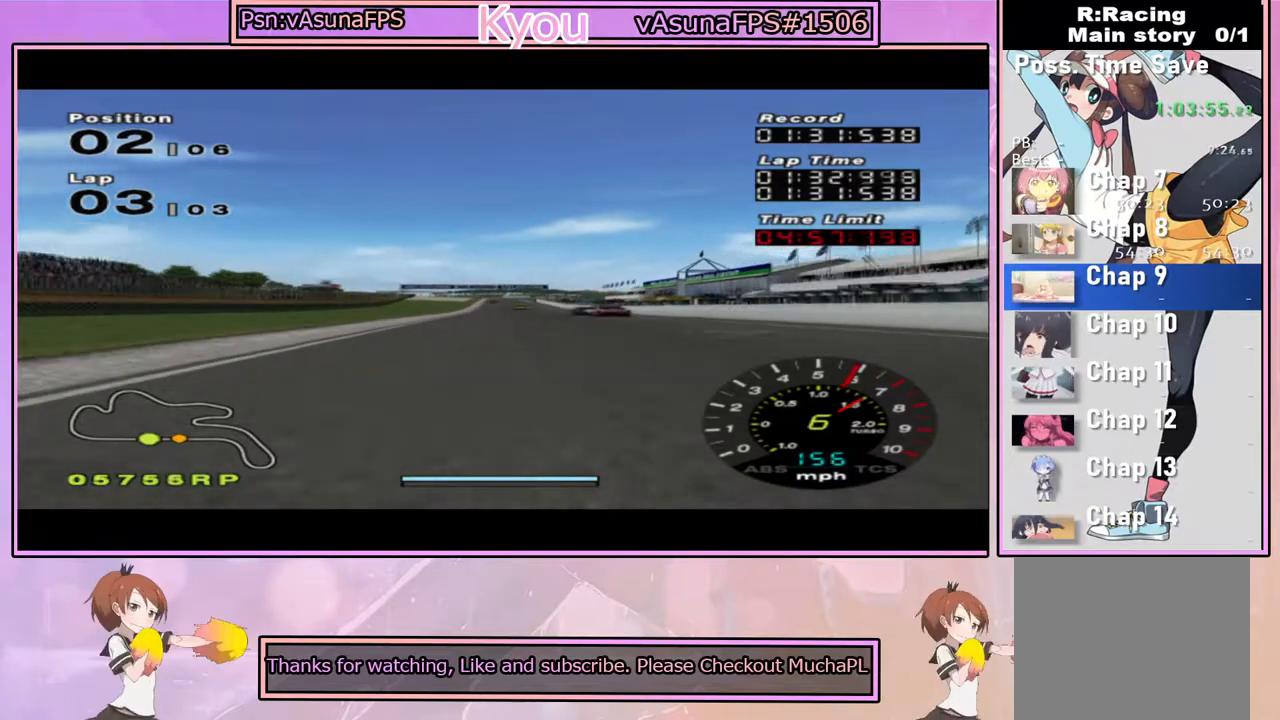
{"buttons": ["CROSS", "L1"], "left_stick": "center", "right_stick": "center", "events": []}
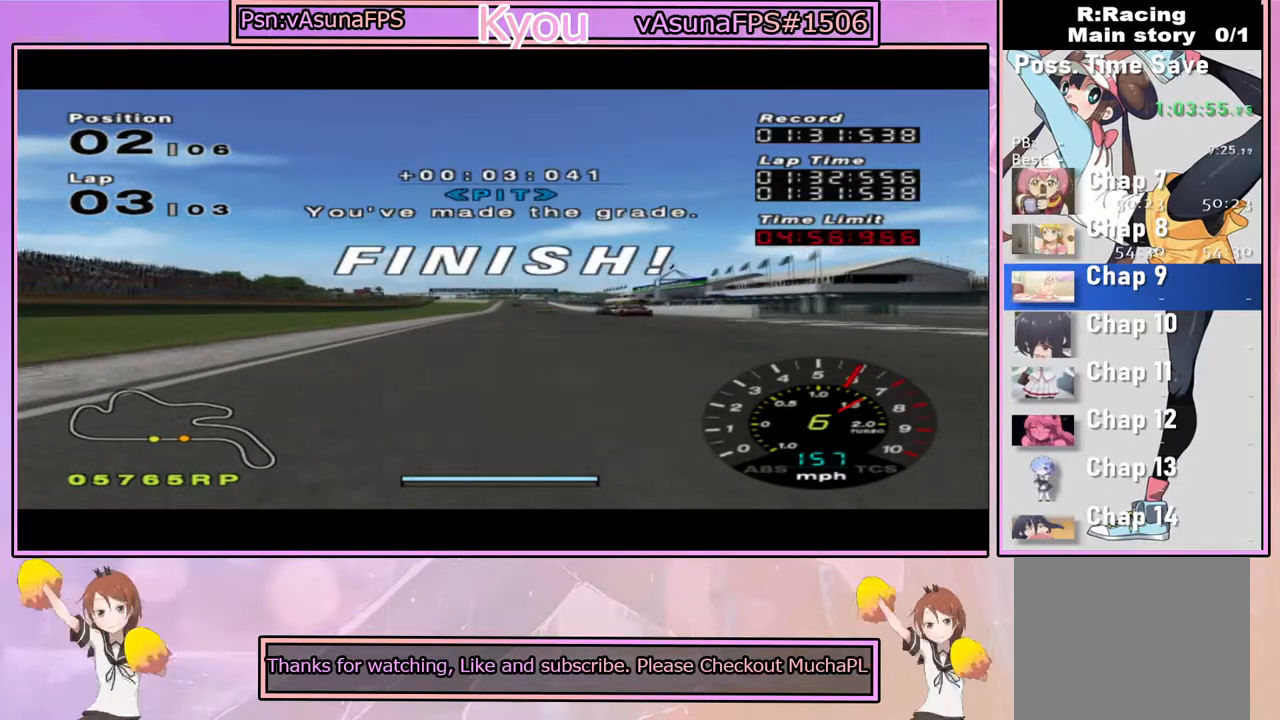
{"buttons": ["CROSS"], "left_stick": "center", "right_stick": "center", "events": [[417, "L1", "up"]]}
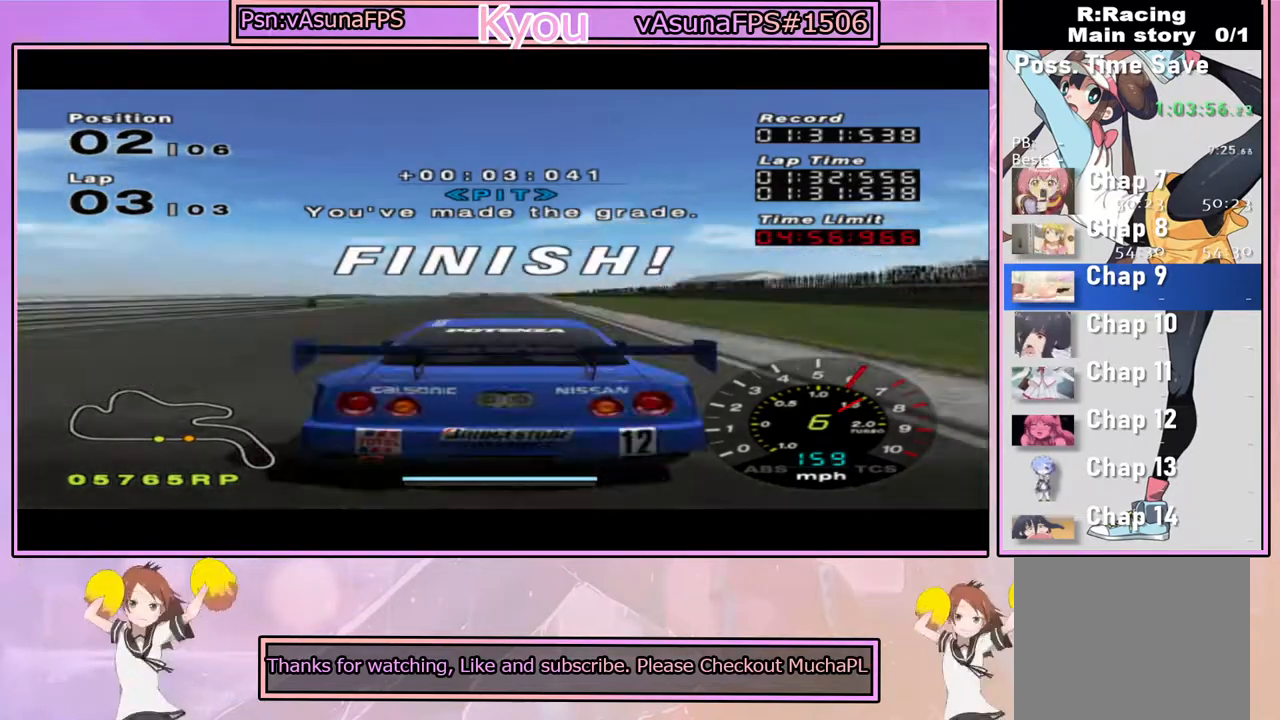
{"buttons": ["CROSS"], "left_stick": "center", "right_stick": "center", "events": []}
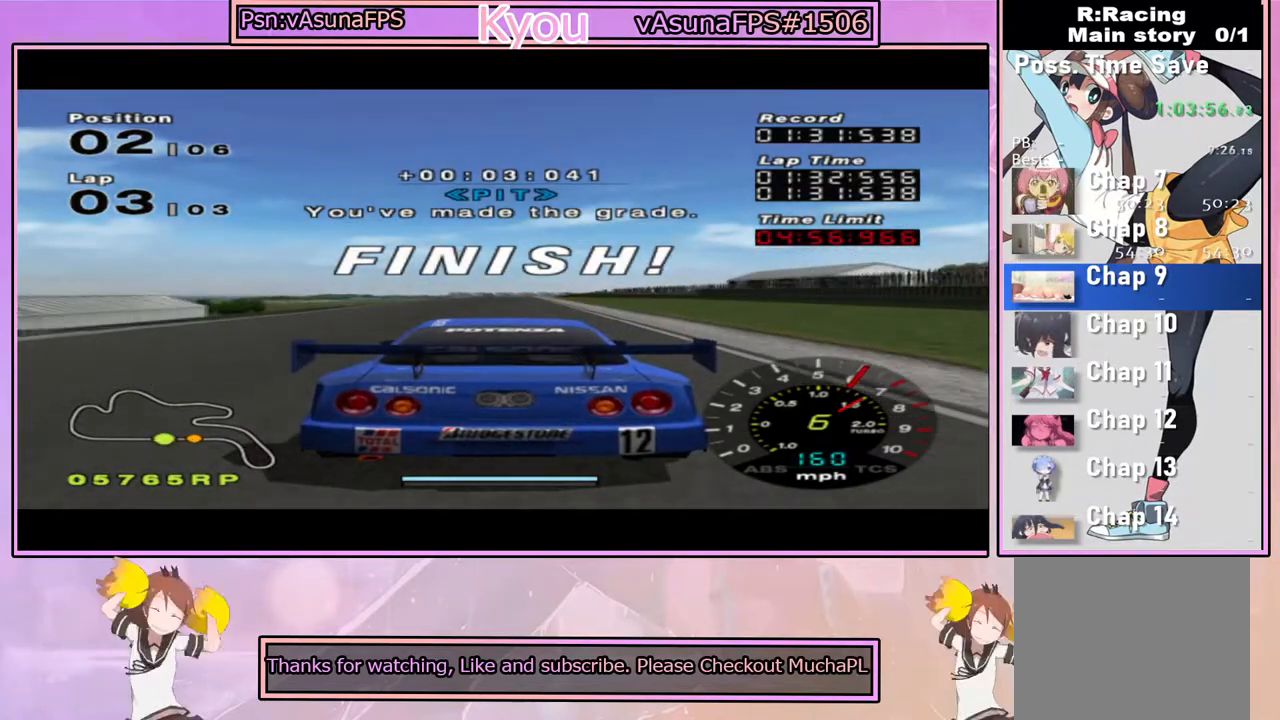
{"buttons": ["CROSS"], "left_stick": "center", "right_stick": "center", "events": []}
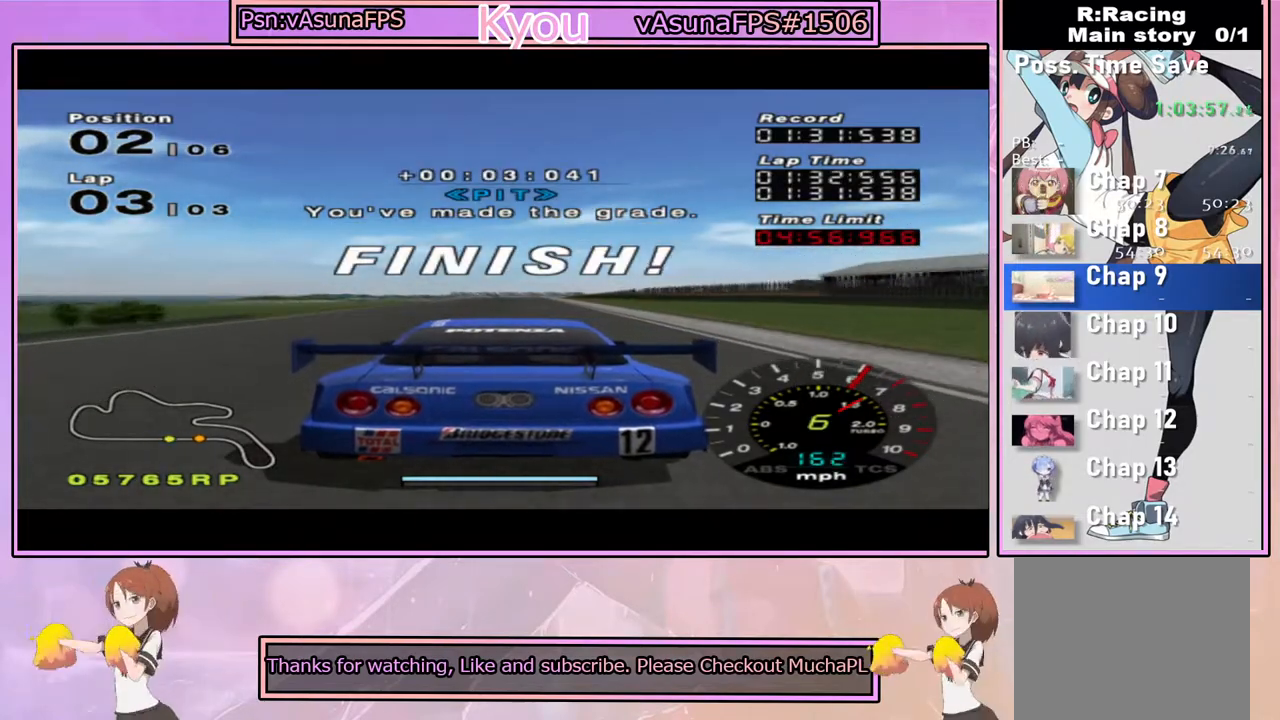
{"buttons": ["CROSS"], "left_stick": "center", "right_stick": "center", "events": [[350, "R1", "down"], [467, "R1", "up"]]}
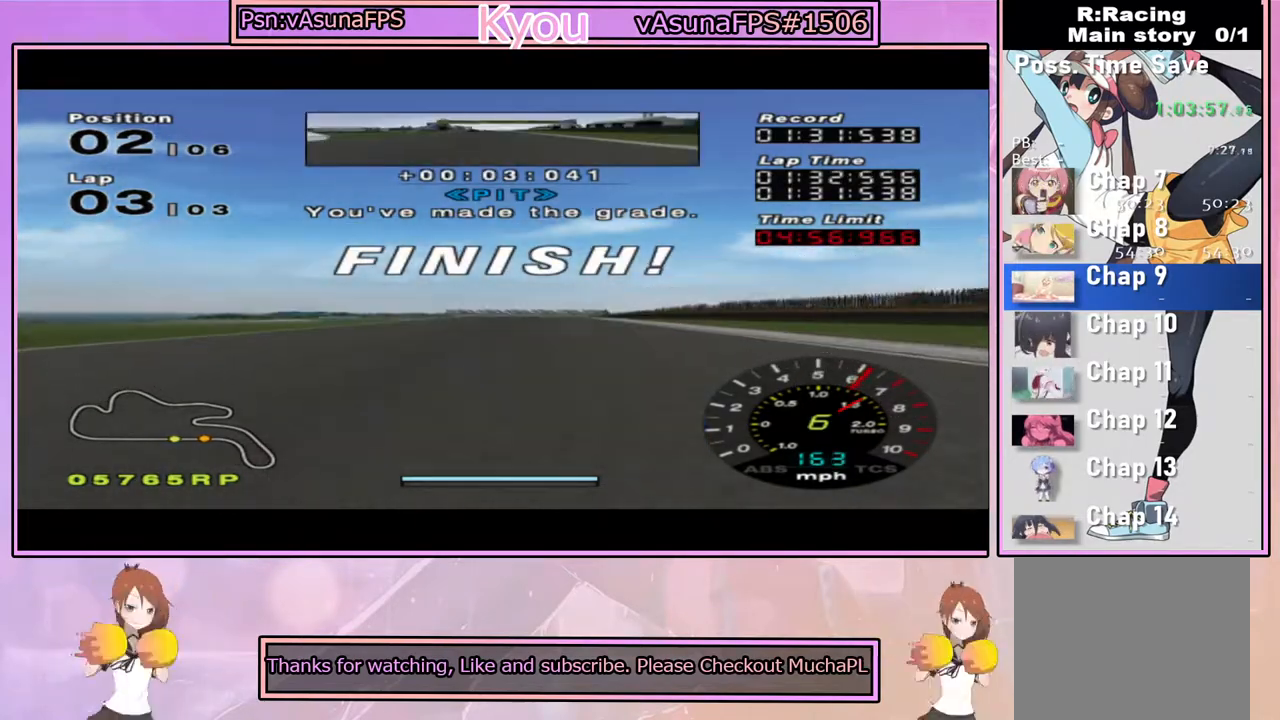
{"buttons": ["CROSS"], "left_stick": "center", "right_stick": "center", "events": [[17, "left_stick", "right"], [150, "left_stick", "center"]]}
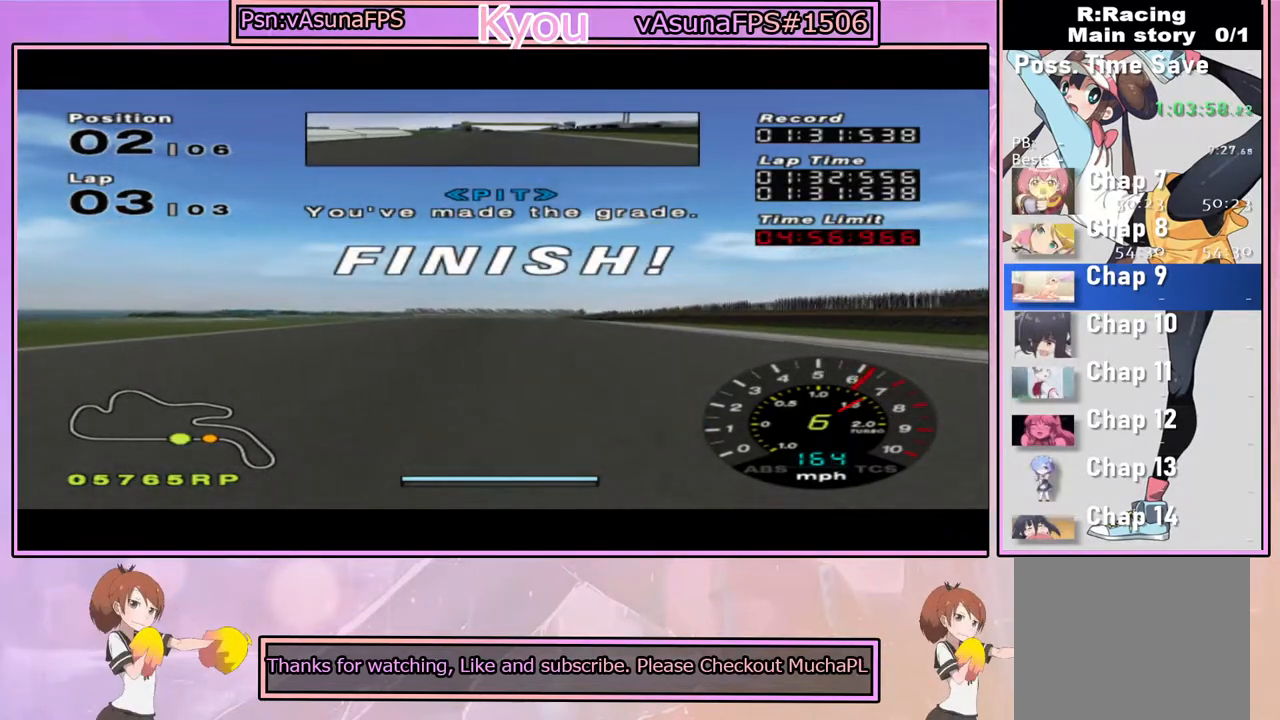
{"buttons": ["CROSS"], "left_stick": "center", "right_stick": "center", "events": []}
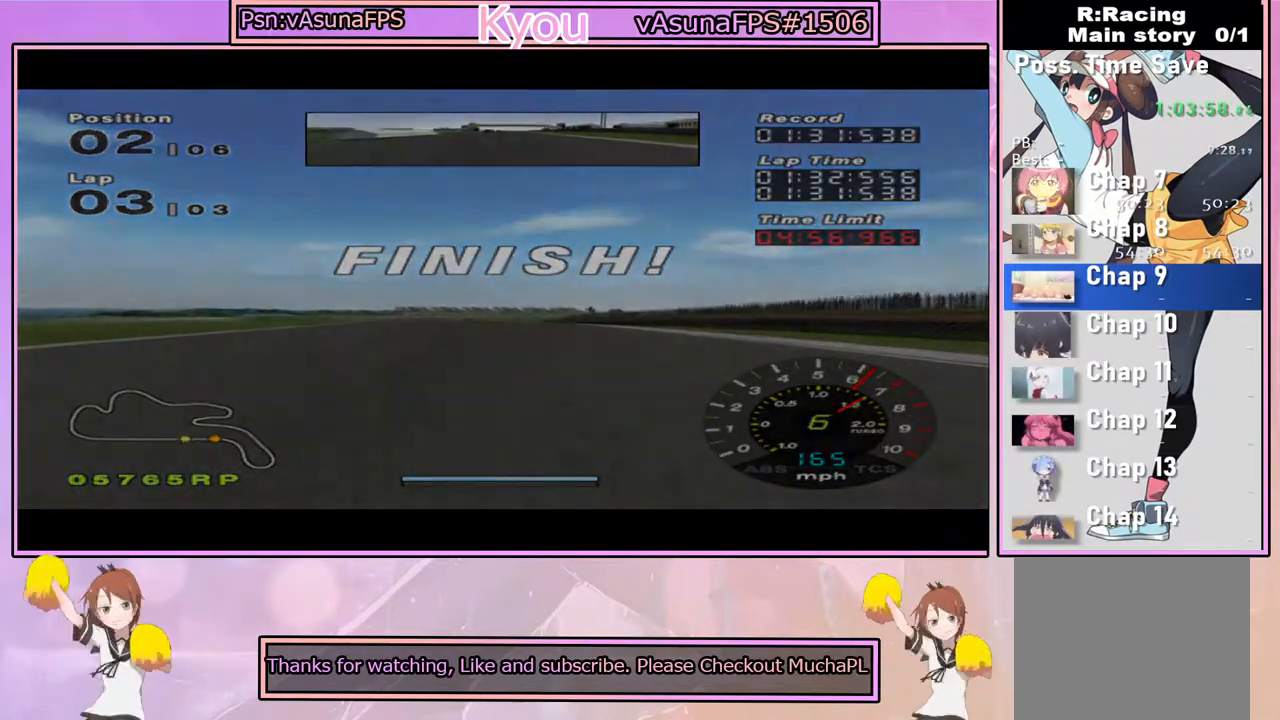
{"buttons": ["CROSS"], "left_stick": "center", "right_stick": "center", "events": []}
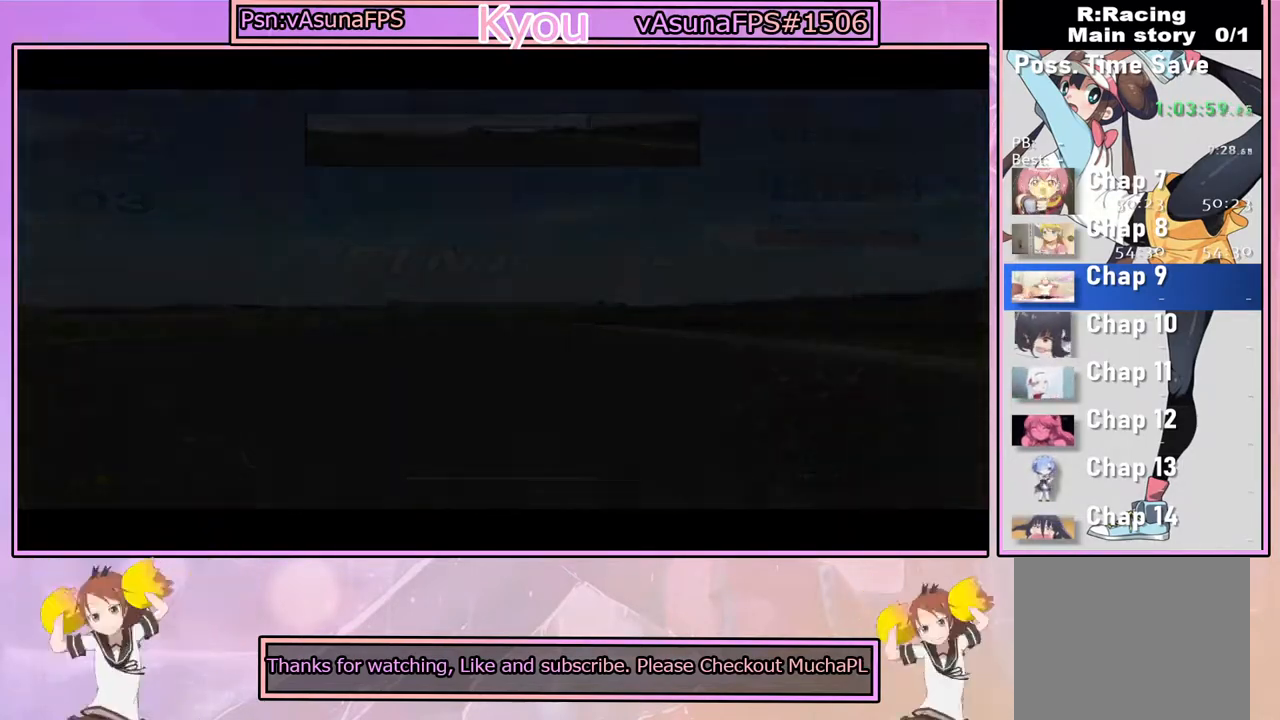
{"buttons": ["CROSS"], "left_stick": "center", "right_stick": "center", "events": []}
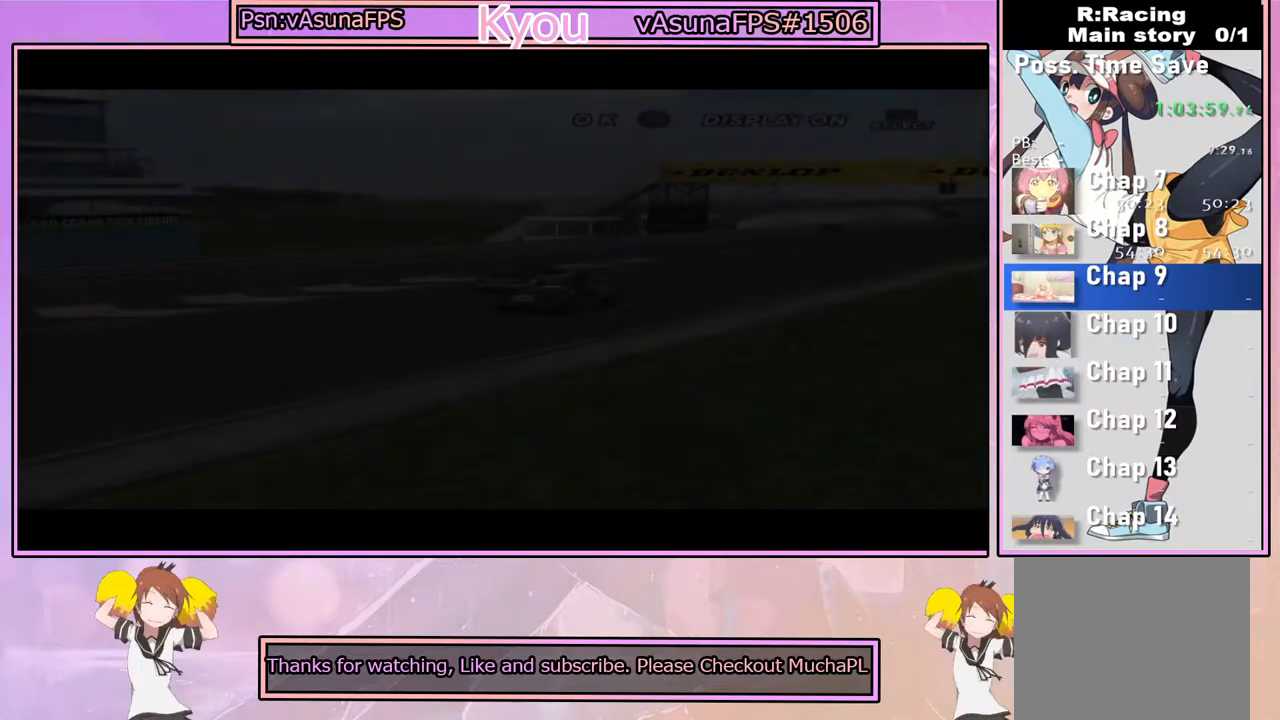
{"buttons": [], "left_stick": "center", "right_stick": "center", "events": [[383, "CROSS", "up"]]}
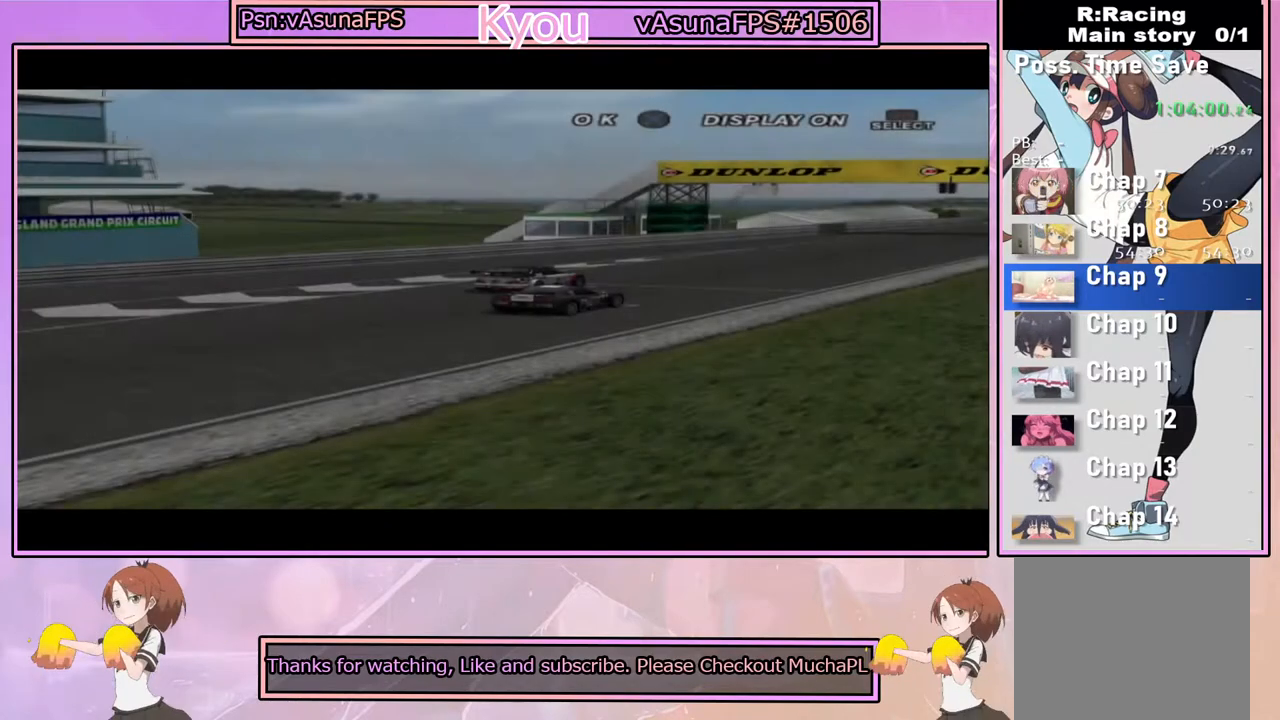
{"buttons": [], "left_stick": "center", "right_stick": "center", "events": [[33, "CROSS", "down"], [183, "CROSS", "up"]]}
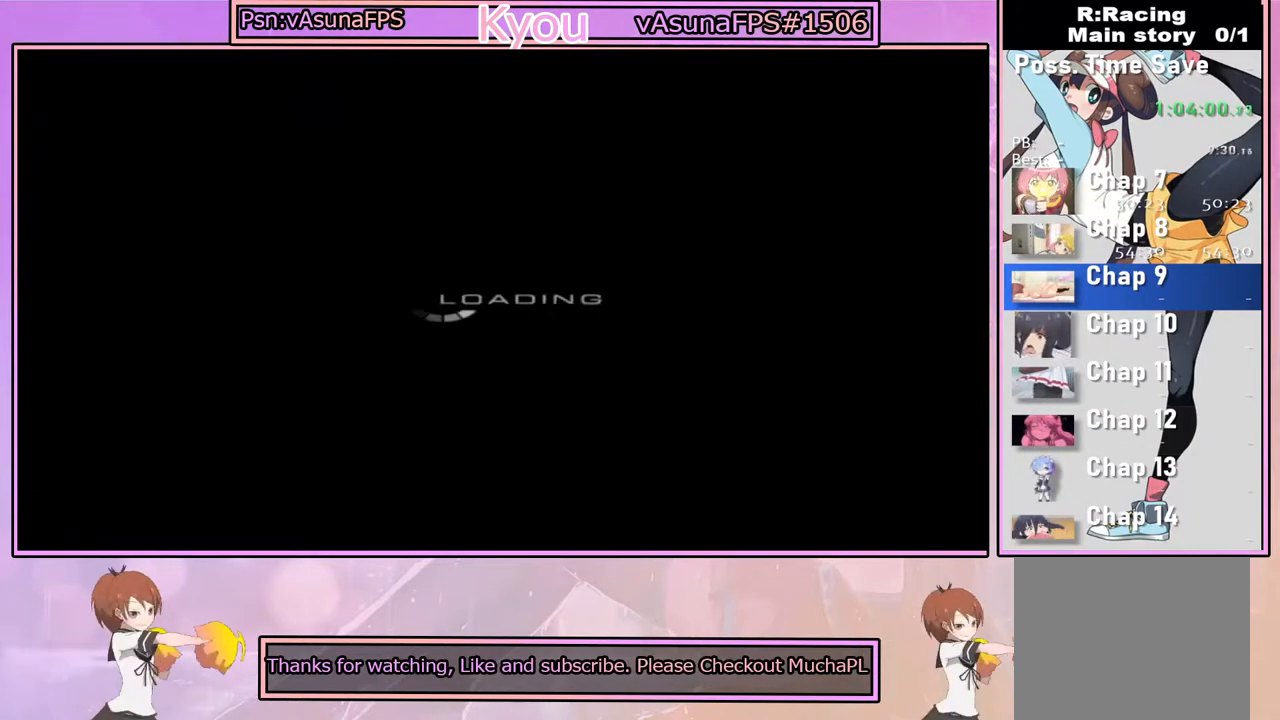
{"buttons": [], "left_stick": "center", "right_stick": "center", "events": []}
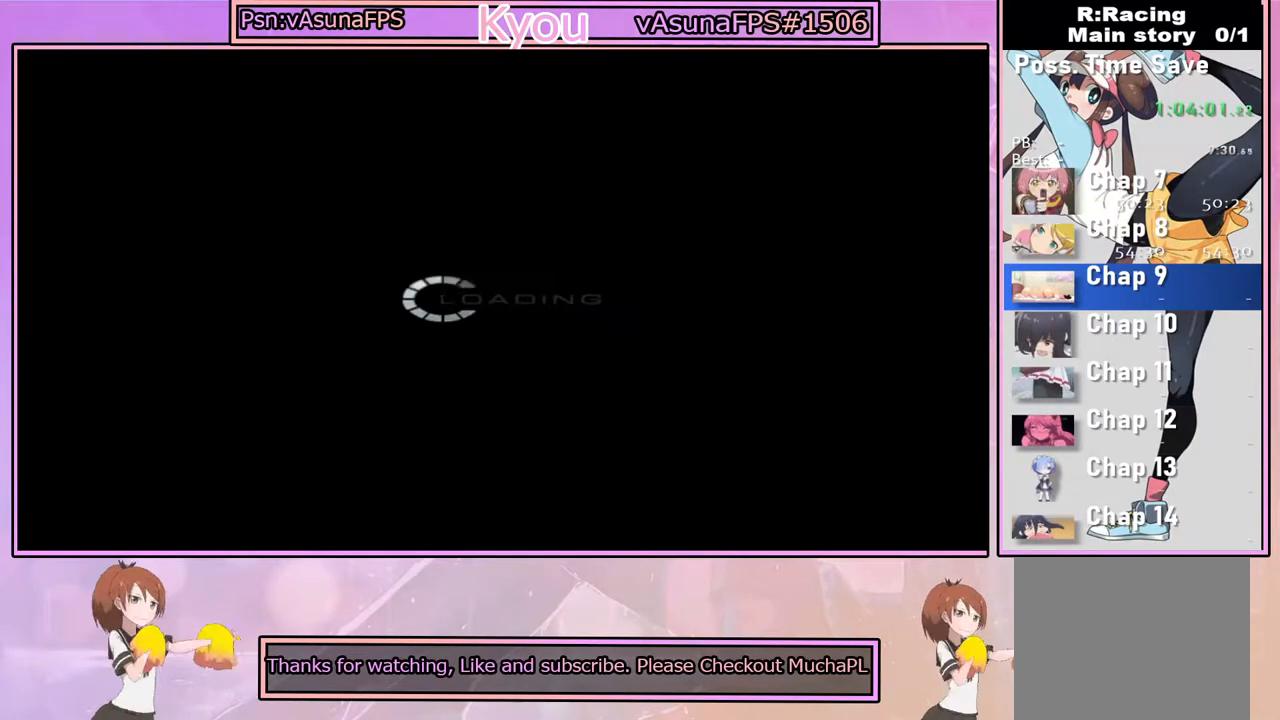
{"buttons": [], "left_stick": "center", "right_stick": "center", "events": []}
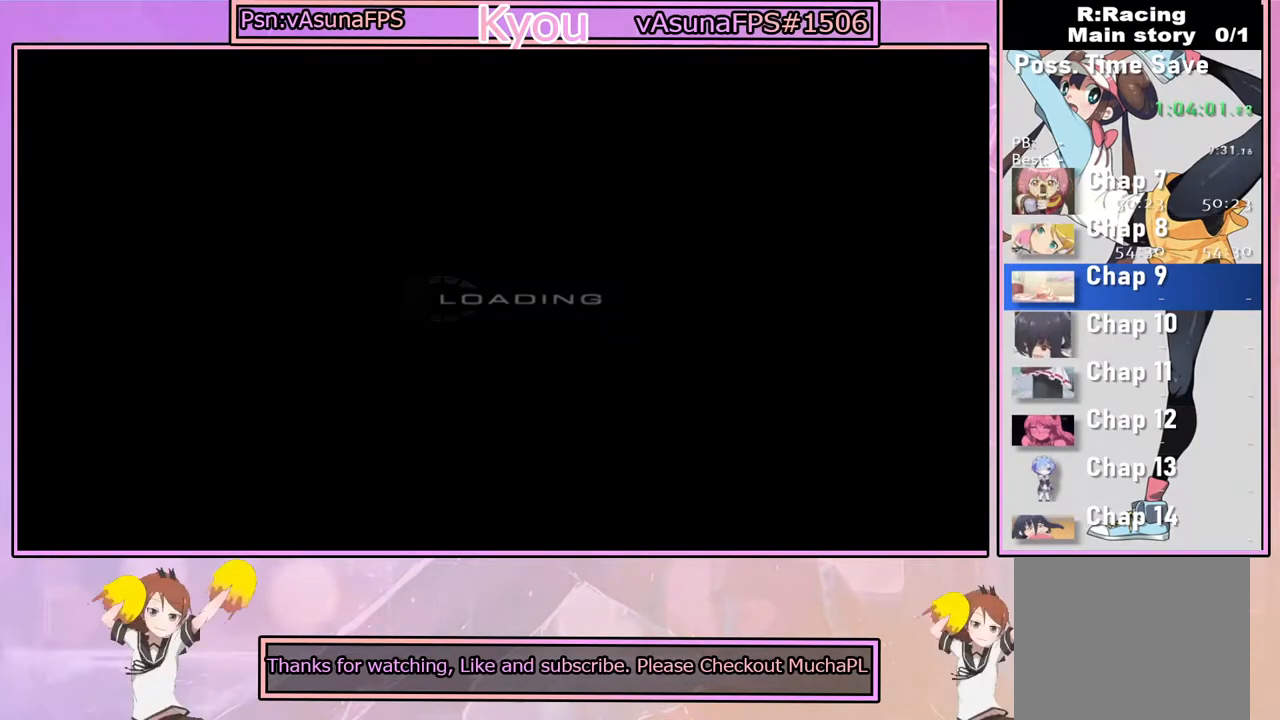
{"buttons": [], "left_stick": "center", "right_stick": "center", "events": []}
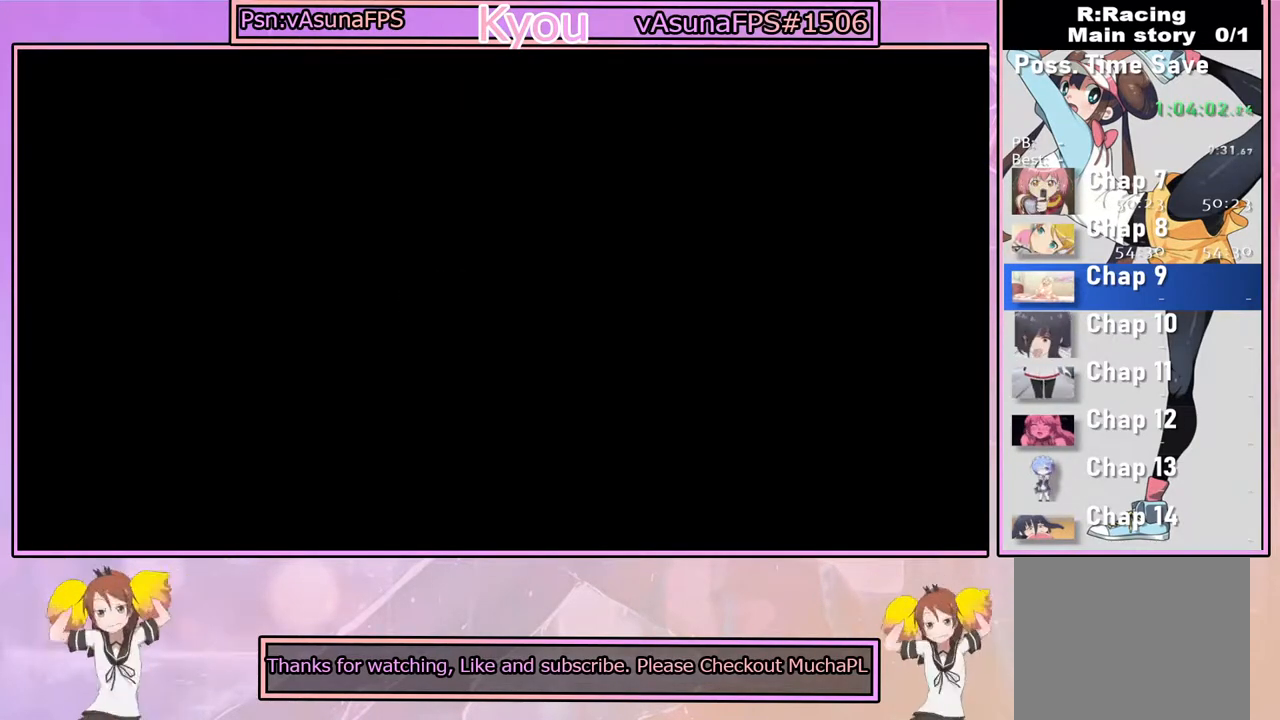
{"buttons": [], "left_stick": "center", "right_stick": "center", "events": []}
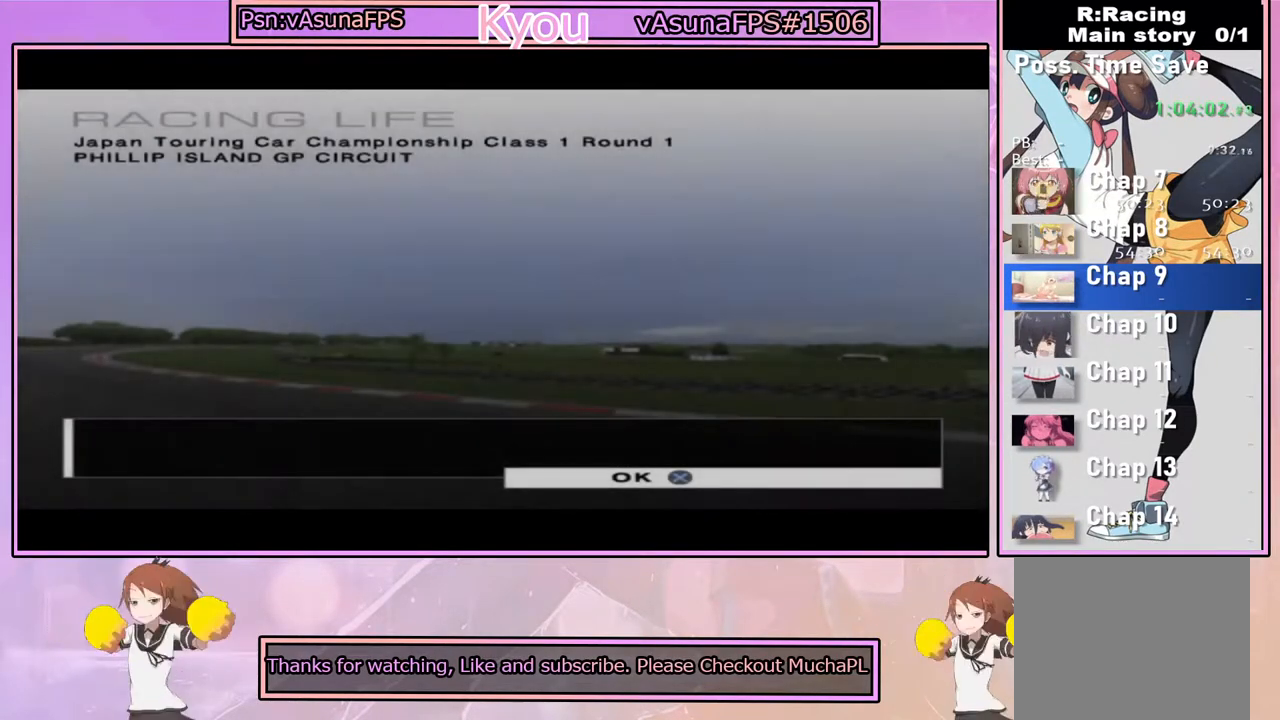
{"buttons": ["CROSS"], "left_stick": "center", "right_stick": "center", "events": [[500, "CROSS", "down"]]}
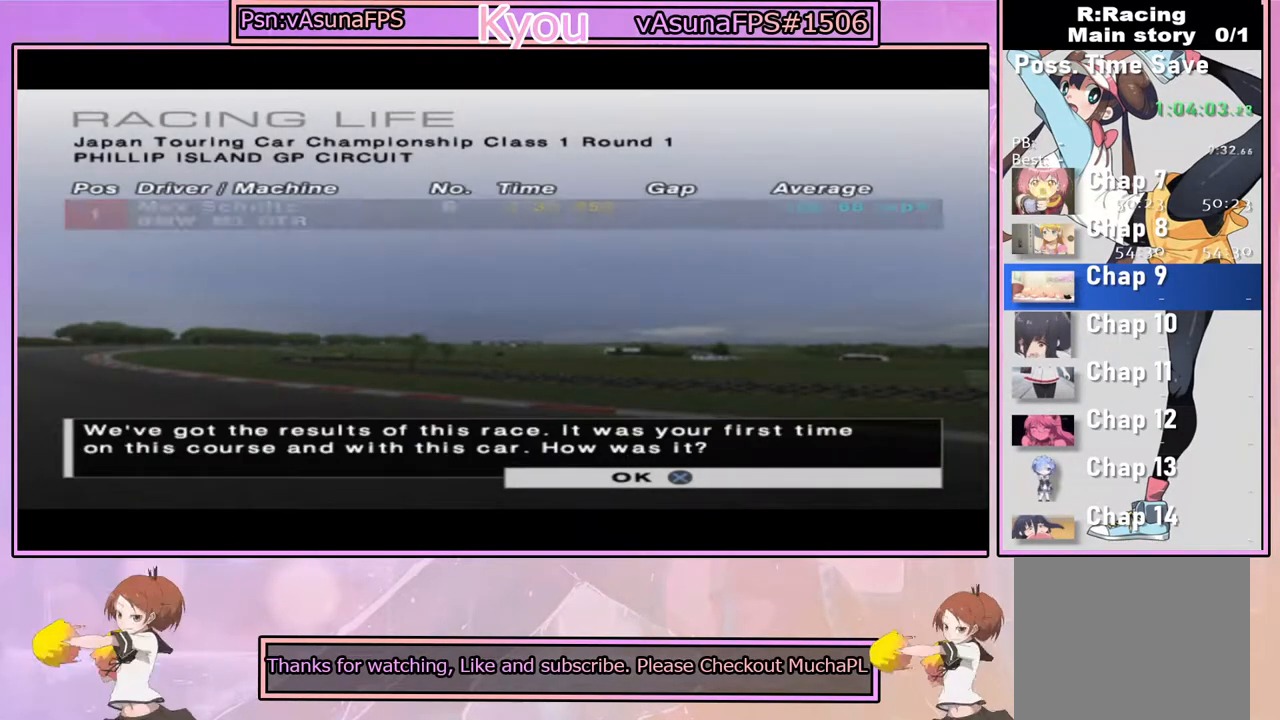
{"buttons": [], "left_stick": "center", "right_stick": "center", "events": [[150, "CROSS", "up"]]}
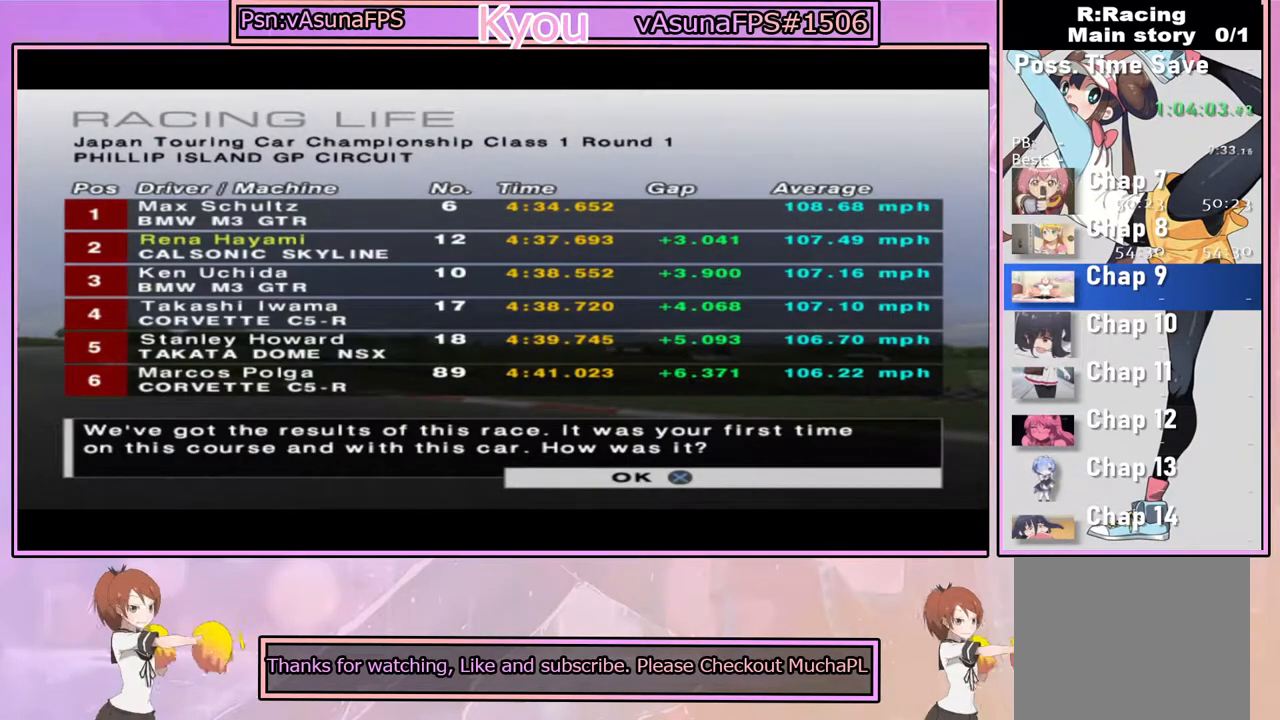
{"buttons": [], "left_stick": "center", "right_stick": "center", "events": [[100, "CROSS", "down"], [267, "CROSS", "up"]]}
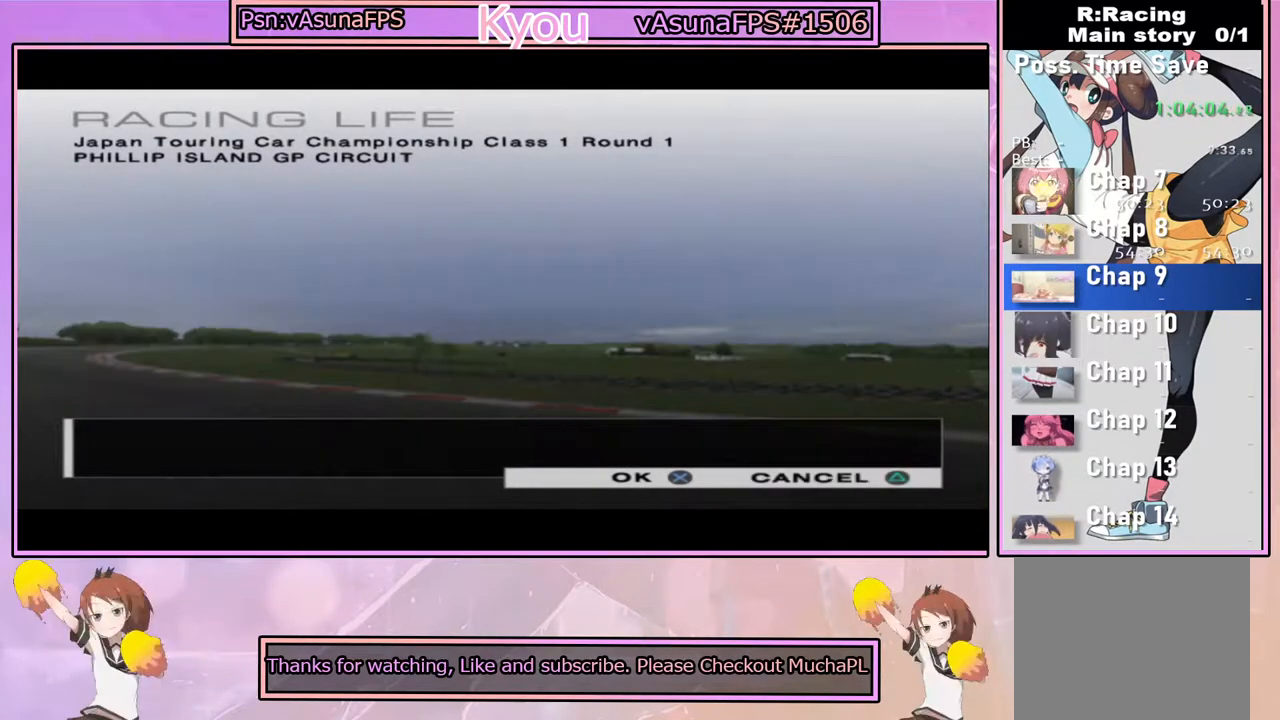
{"buttons": ["CROSS"], "left_stick": "center", "right_stick": "center", "events": [[400, "CROSS", "down"]]}
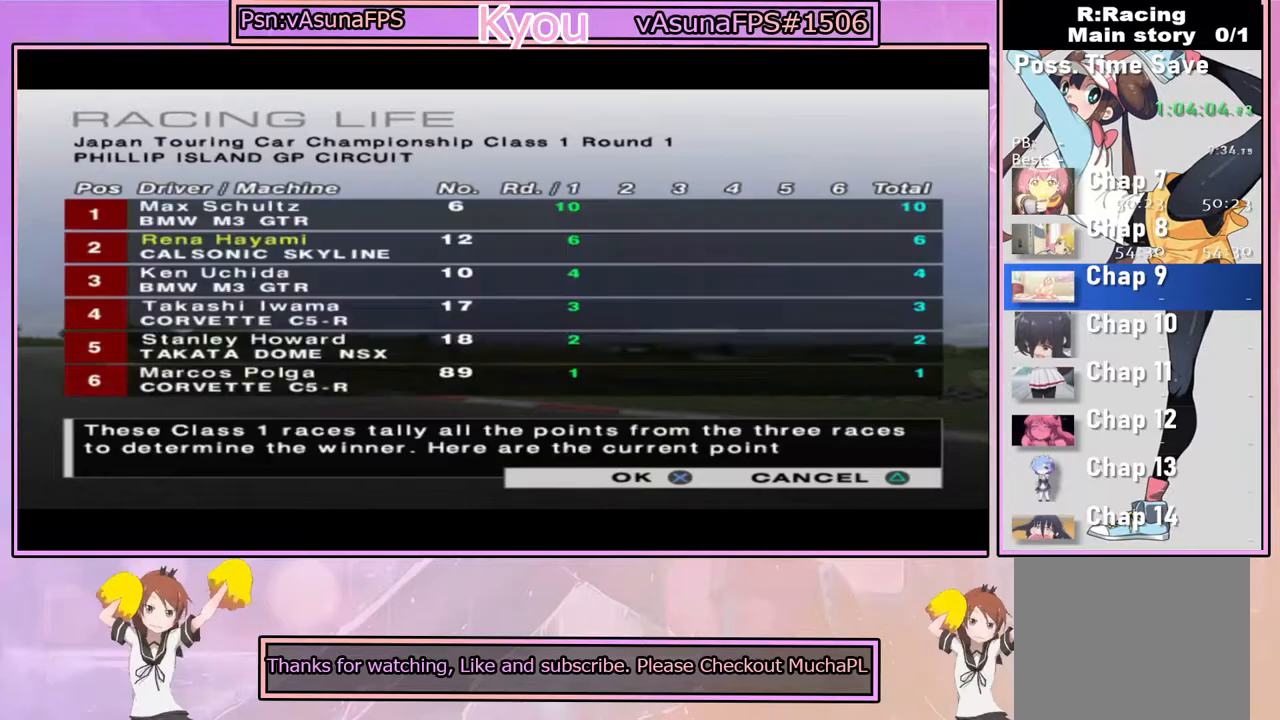
{"buttons": [], "left_stick": "center", "right_stick": "center", "events": [[67, "CROSS", "up"], [300, "CROSS", "down"], [467, "CROSS", "up"]]}
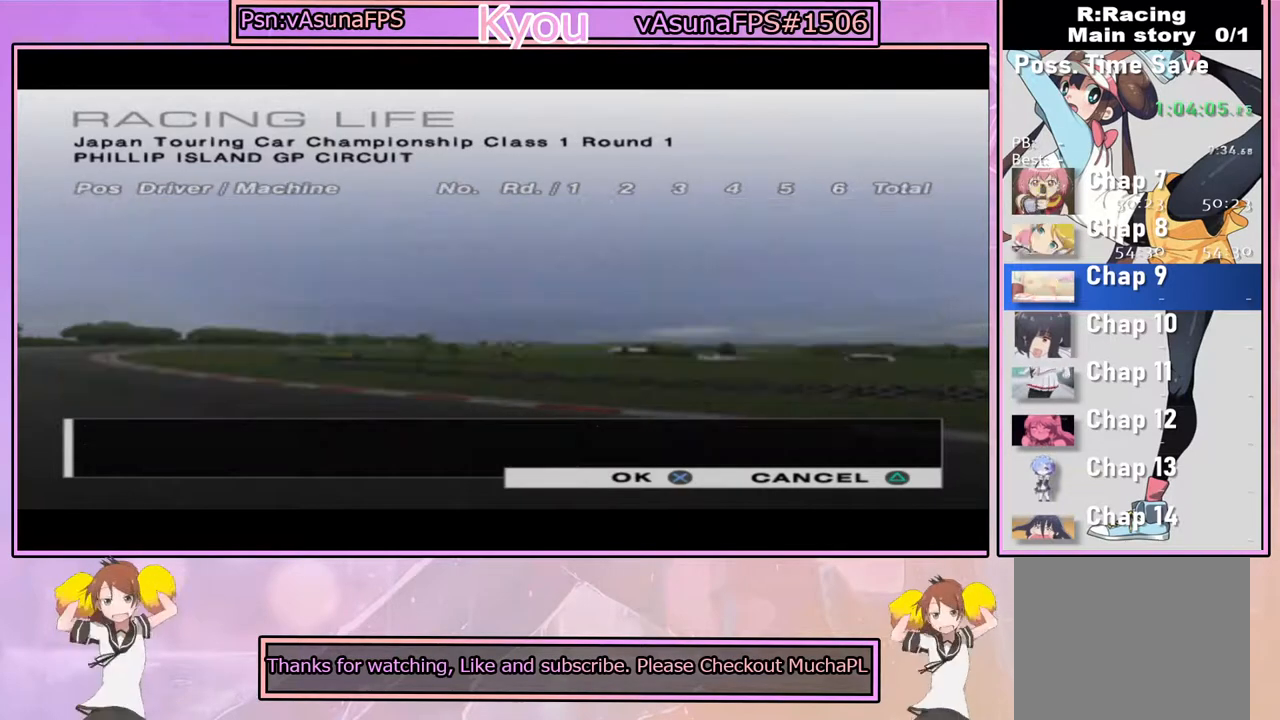
{"buttons": [], "left_stick": "center", "right_stick": "center", "events": [[267, "CROSS", "down"], [400, "CROSS", "up"]]}
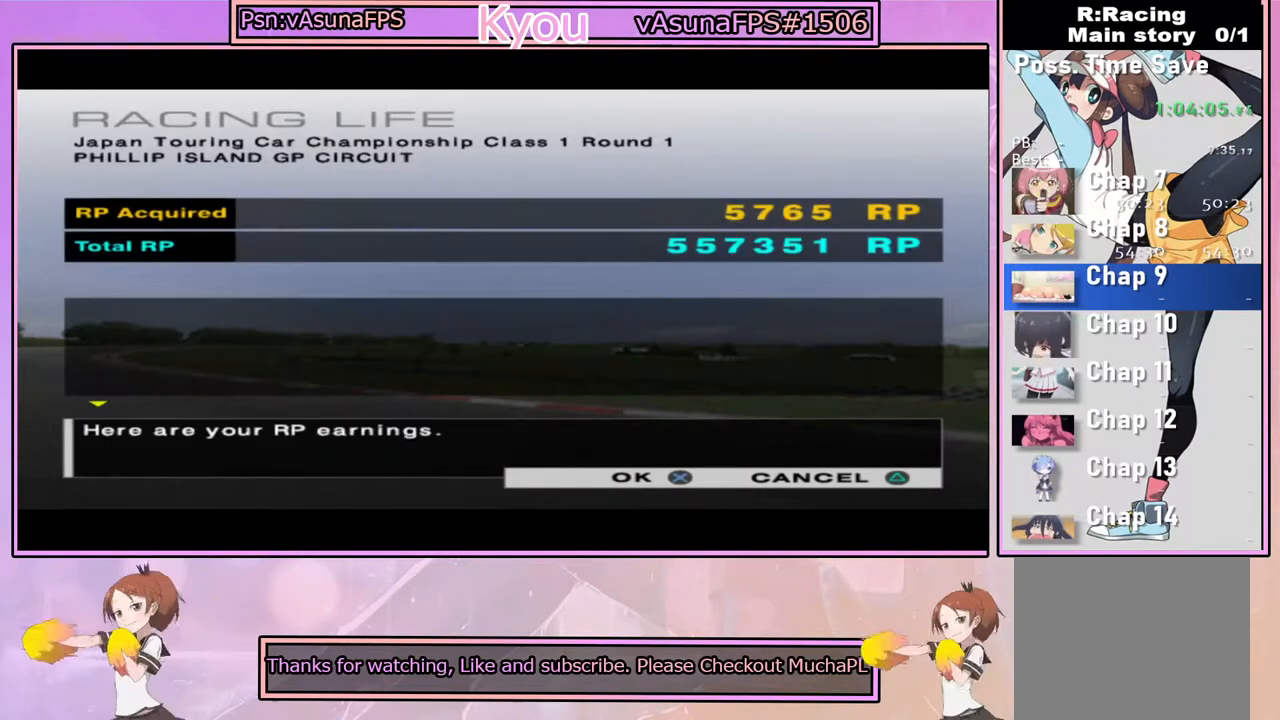
{"buttons": [], "left_stick": "center", "right_stick": "center", "events": [[200, "CROSS", "down"], [333, "CROSS", "up"]]}